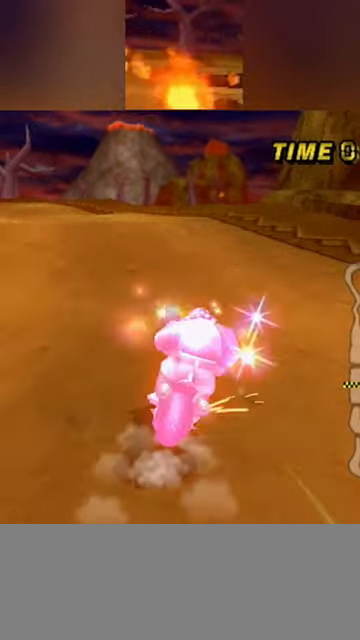
Gameplay with a controller (Nintendo layout); each line is a JSON object with the inputs held at the frame after it. "events" lists button and stick changes between this image and that frame as [ms after this image, input, new state], when the widget could be followed in between. Not read: L3 R3 right_stick.
{"buttons": ["A", "R1"], "left_stick": "right", "events": []}
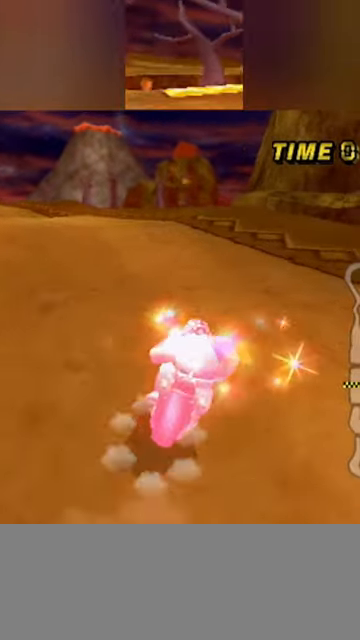
{"buttons": ["A", "R1"], "left_stick": "right", "events": []}
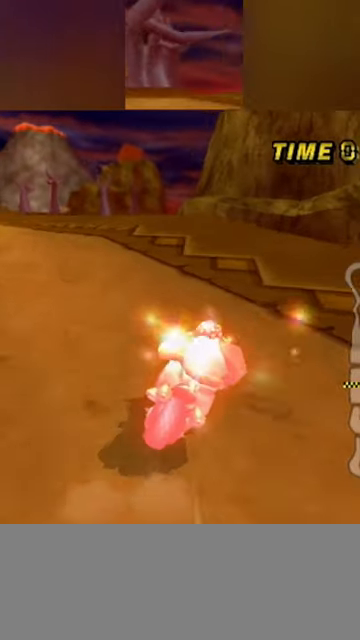
{"buttons": ["A", "R1"], "left_stick": "right", "events": []}
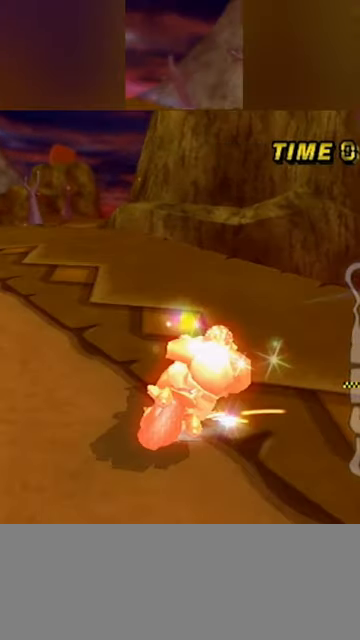
{"buttons": ["A", "R1"], "left_stick": "right", "events": []}
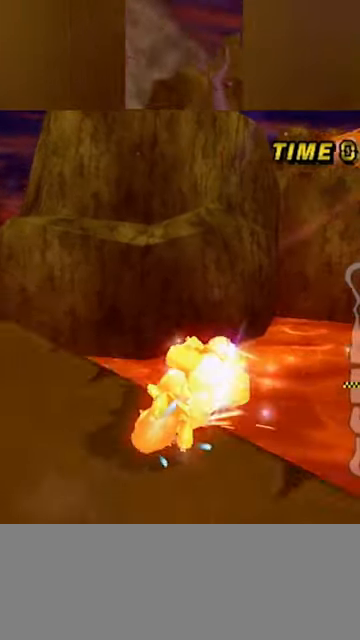
{"buttons": ["A", "R1"], "left_stick": "left", "events": [[66, "left_stick", "center"], [200, "left_stick", "left"]]}
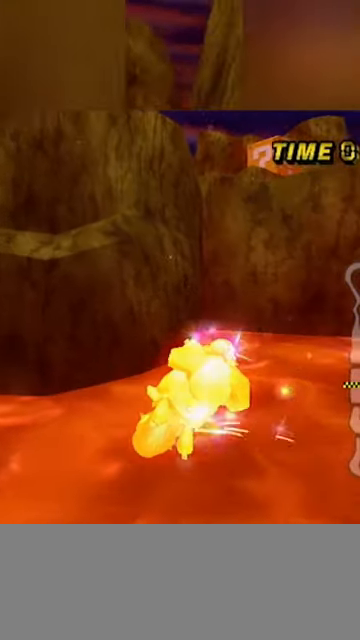
{"buttons": ["A", "R1"], "left_stick": "left", "events": []}
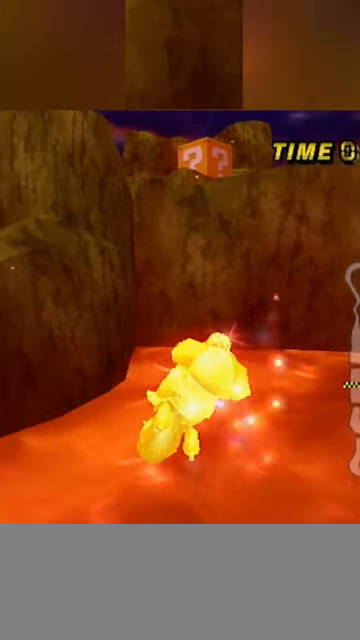
{"buttons": ["A", "R1"], "left_stick": "left", "events": []}
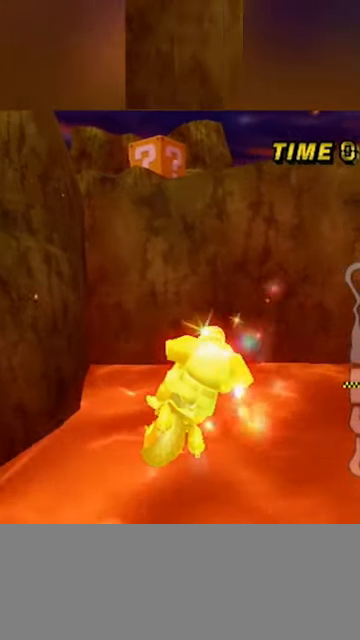
{"buttons": ["A", "R1"], "left_stick": "left", "events": []}
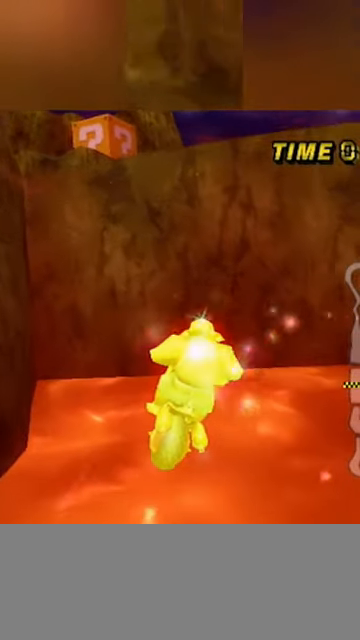
{"buttons": ["A", "R1"], "left_stick": "left", "events": []}
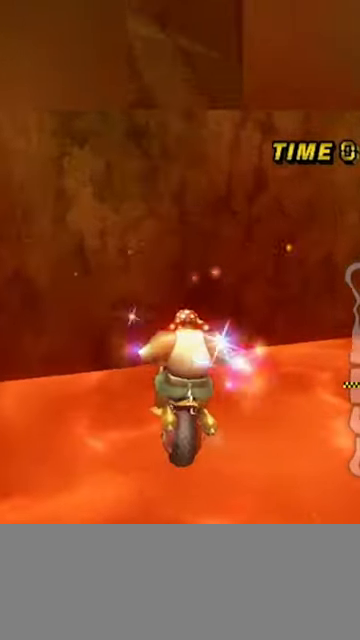
{"buttons": ["A", "R1"], "left_stick": "left", "events": []}
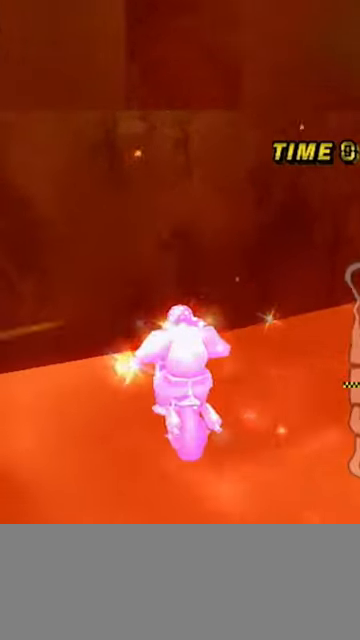
{"buttons": ["A", "R1"], "left_stick": "center"}
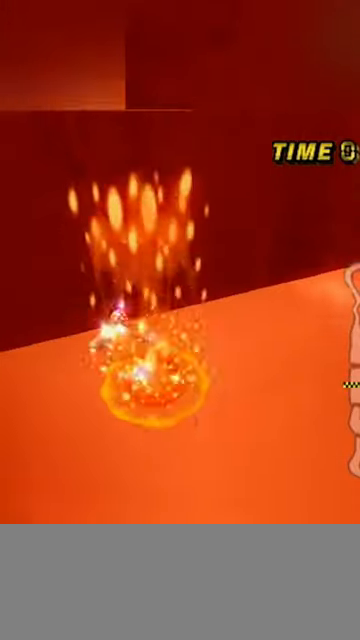
{"buttons": [], "left_stick": "center", "events": [[133, "R1", "up"], [267, "A", "up"]]}
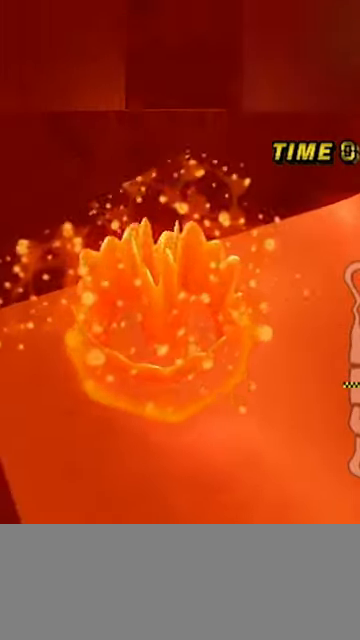
{"buttons": [], "left_stick": "up", "events": [[100, "left_stick", "up"]]}
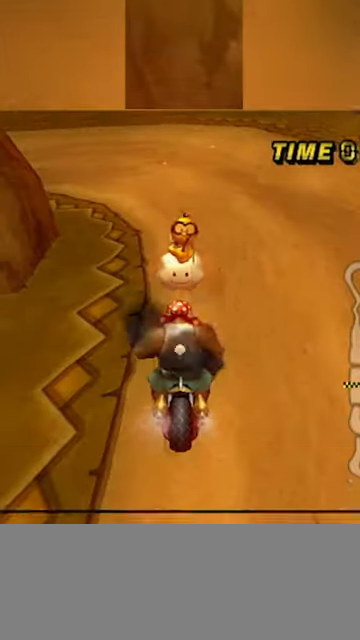
{"buttons": [], "left_stick": "down", "events": [[333, "left_stick", "center"], [433, "left_stick", "down"]]}
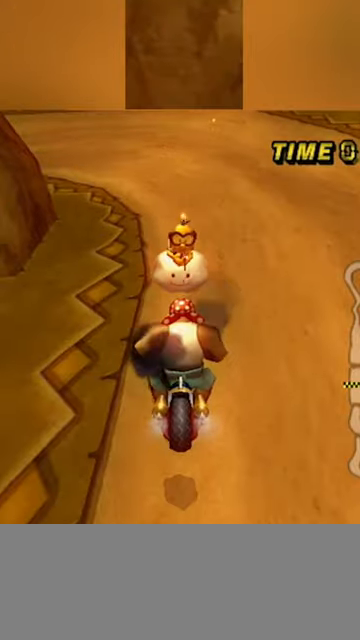
{"buttons": [], "left_stick": "down", "events": []}
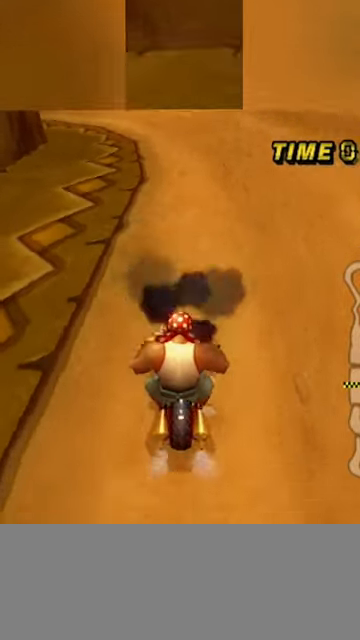
{"buttons": ["A", "R1"], "left_stick": "center", "events": [[33, "A", "down"], [67, "left_stick", "center"], [333, "R1", "down"]]}
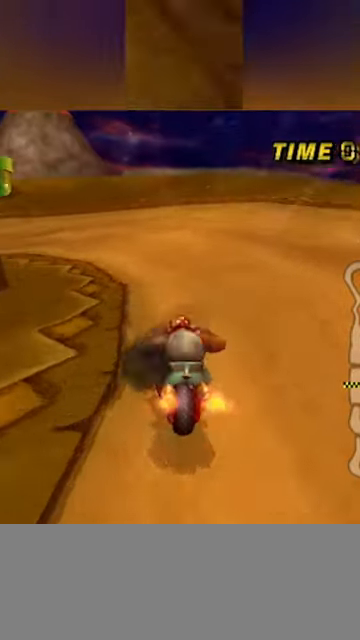
{"buttons": ["A", "R1"], "left_stick": "down-left"}
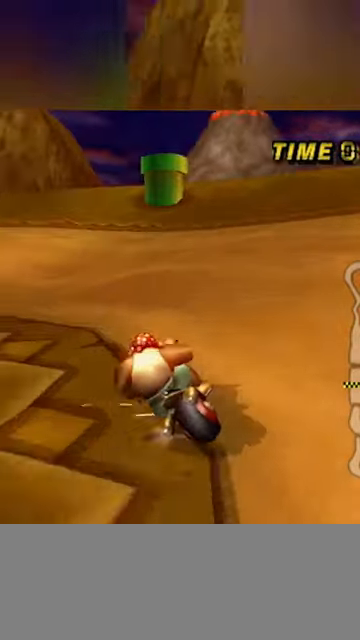
{"buttons": ["A", "R1"], "left_stick": "left", "events": [[200, "left_stick", "left"]]}
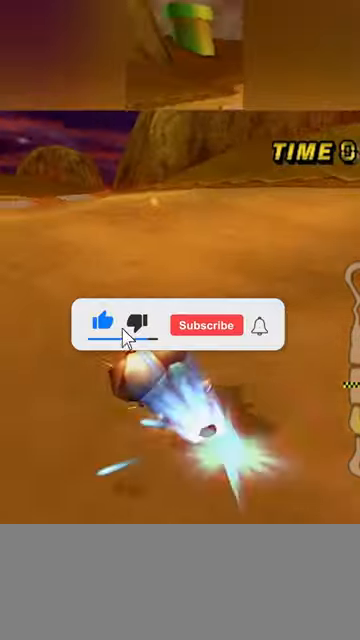
{"buttons": ["A", "R1"], "left_stick": "down", "events": [[100, "DPAD_UP", "down"], [100, "R1", "up"], [133, "left_stick", "center"], [200, "R1", "down"], [233, "left_stick", "down"], [300, "DPAD_UP", "up"]]}
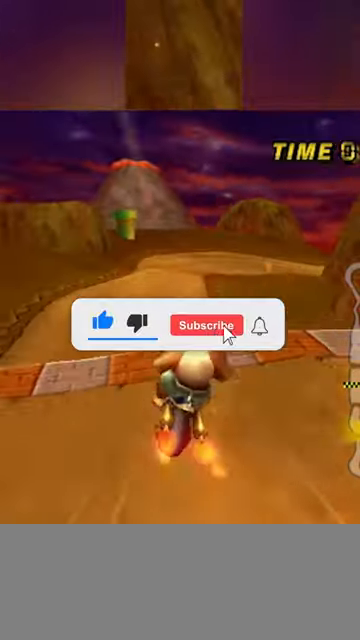
{"buttons": ["A", "R1"], "left_stick": "down", "events": []}
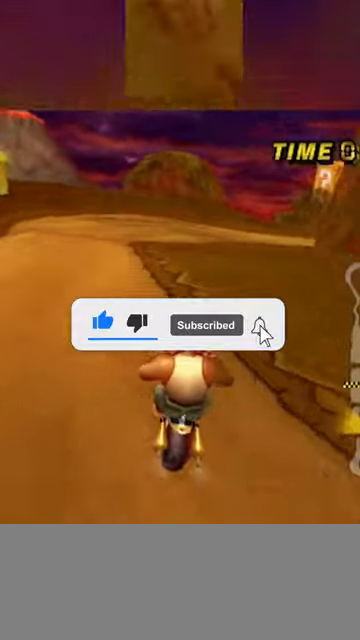
{"buttons": ["A", "R1"], "left_stick": "down-right", "events": [[300, "left_stick", "down-right"]]}